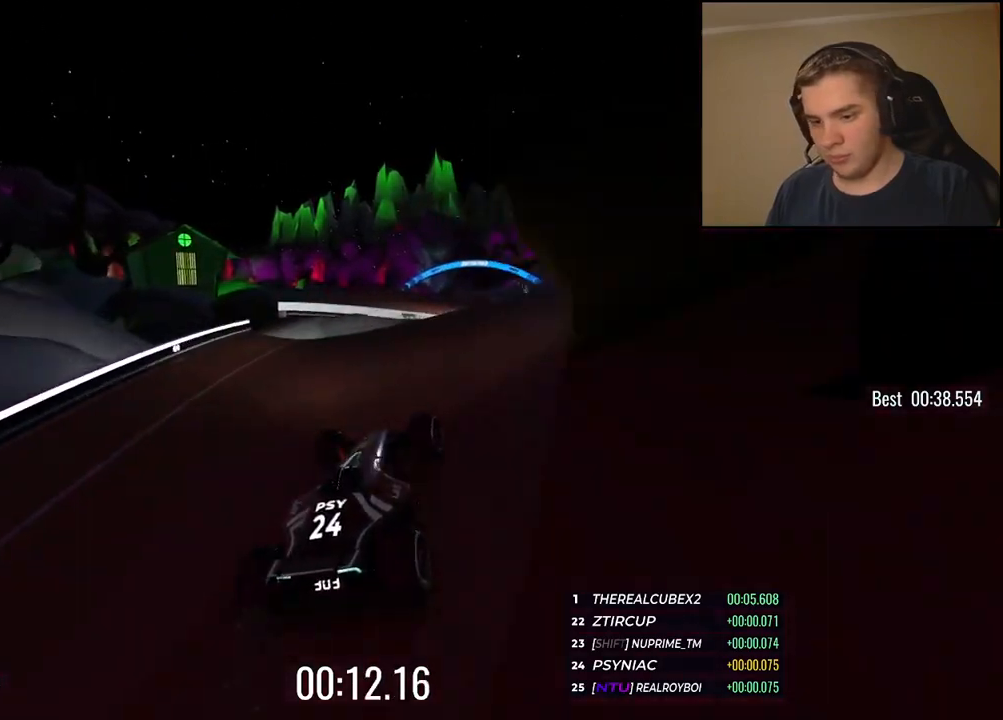
Gameplay with keyboard; each line is a JSON object with the keys held at the frame after it. "events" lists presses ("down") and releases ("up") of "down", "left", "right" and "up" between this image and that frame as [ms after this image, input, new state], when the widget could be followed in between. No other keys are recorded. Mouse input is not recorded.
{"keys": ["up"], "events": [[84, "left", "down"], [201, "left", "up"]]}
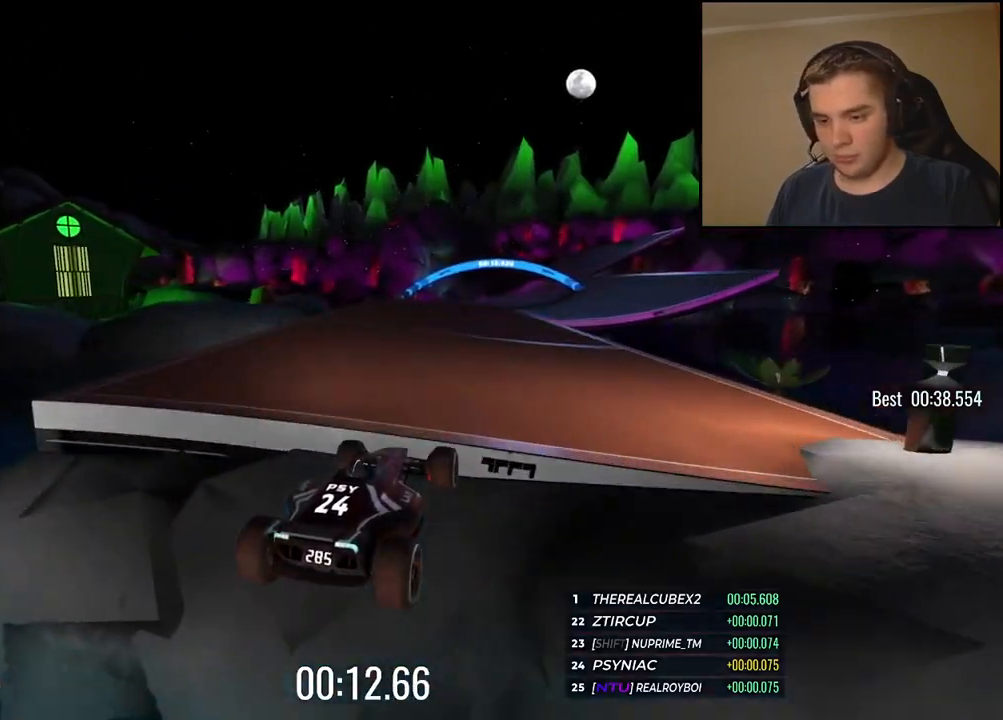
{"keys": ["up"], "events": []}
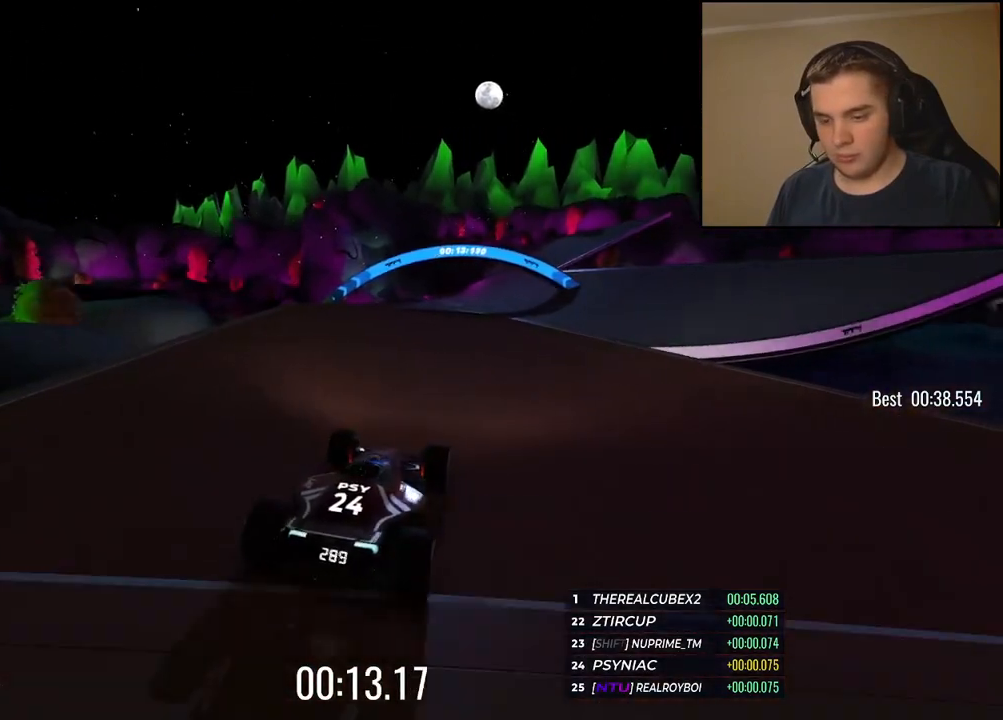
{"keys": ["up"], "events": [[317, "right", "down"], [468, "right", "up"]]}
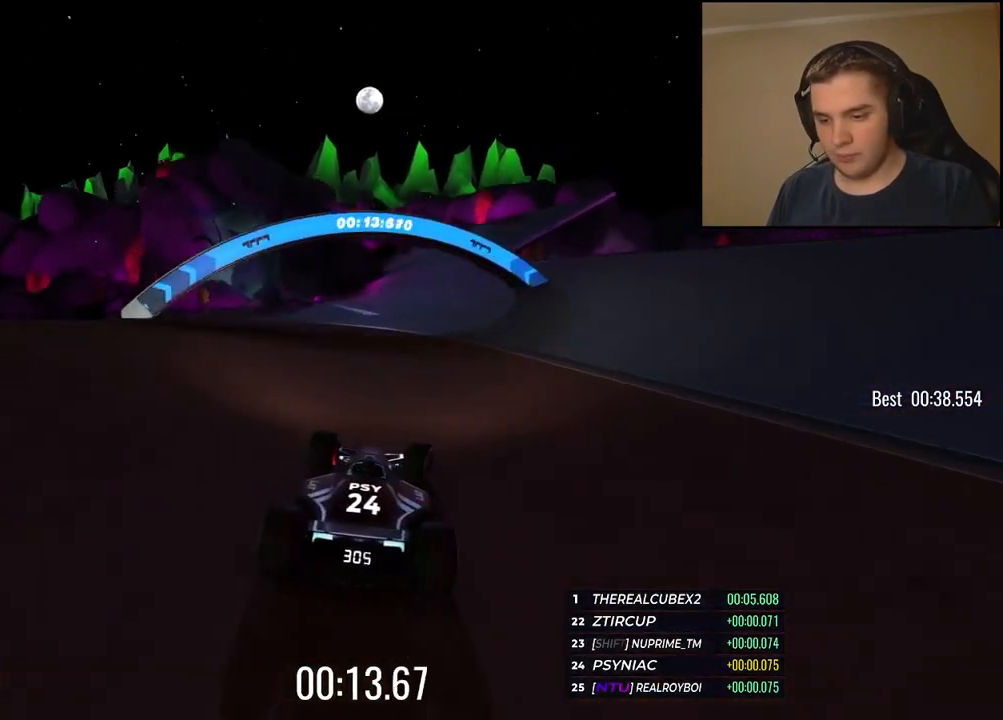
{"keys": ["up"], "events": [[50, "right", "down"], [167, "right", "up"], [284, "right", "down"], [384, "right", "up"]]}
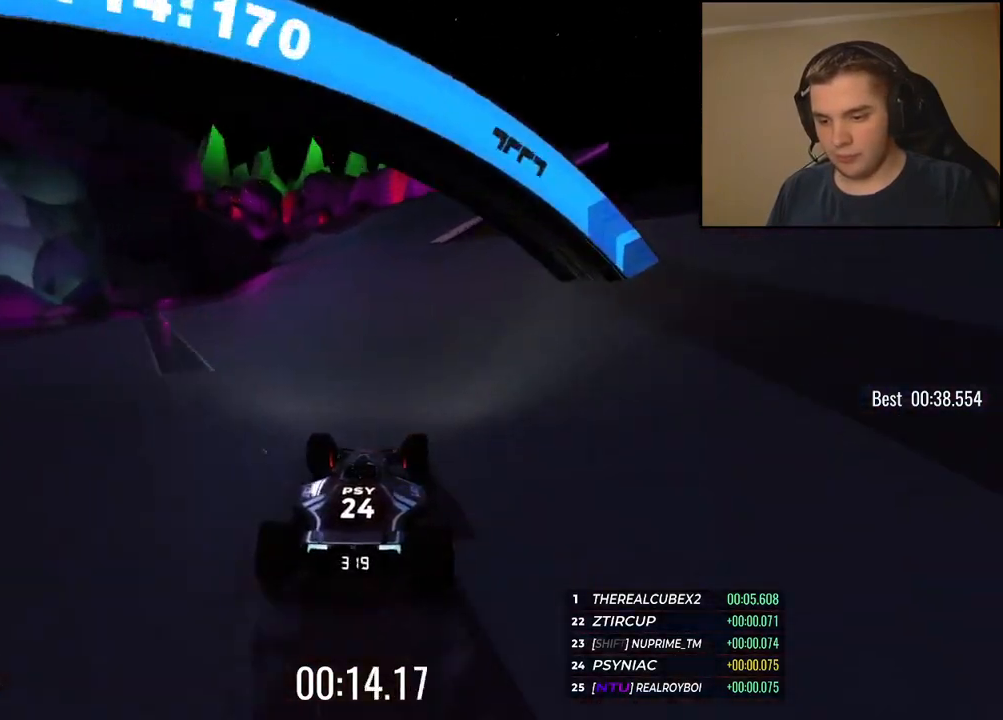
{"keys": ["up"], "events": [[150, "right", "down"], [167, "right", "up"]]}
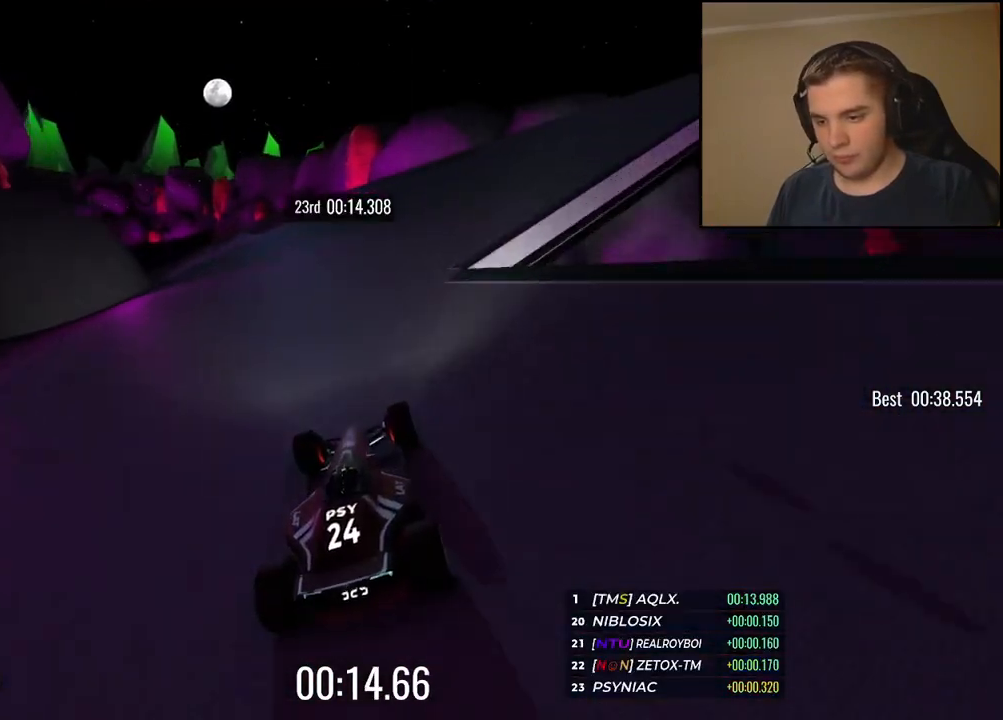
{"keys": ["up"], "events": [[17, "left", "down"], [117, "left", "up"], [334, "left", "down"], [467, "left", "up"]]}
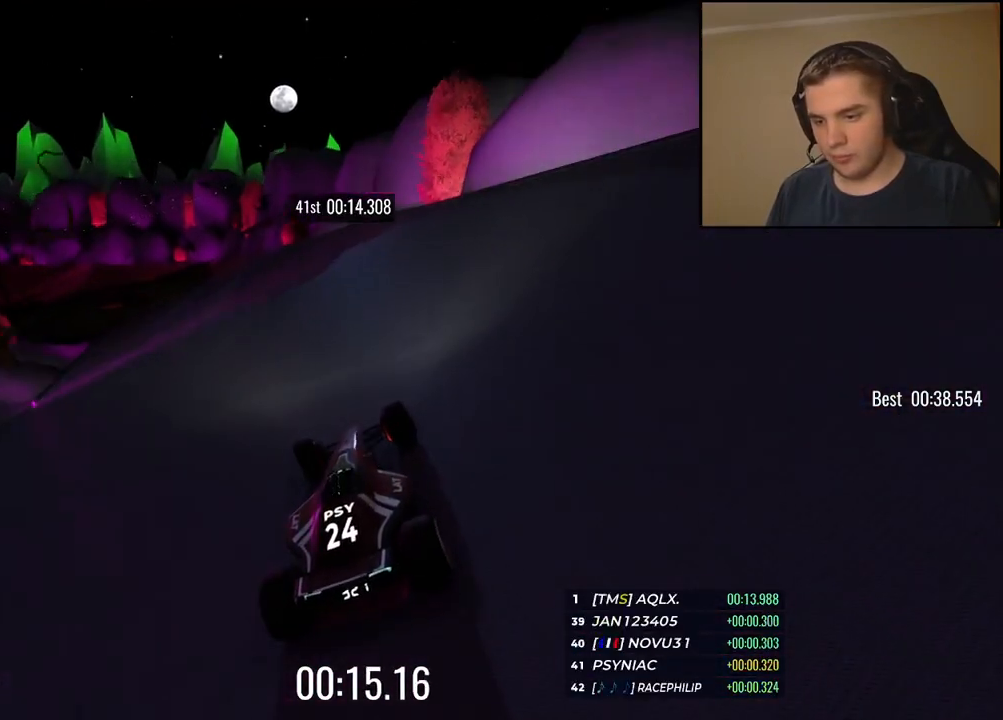
{"keys": ["left", "up"], "events": [[83, "left", "down"], [183, "left", "up"], [267, "left", "down"], [384, "left", "up"], [451, "left", "down"]]}
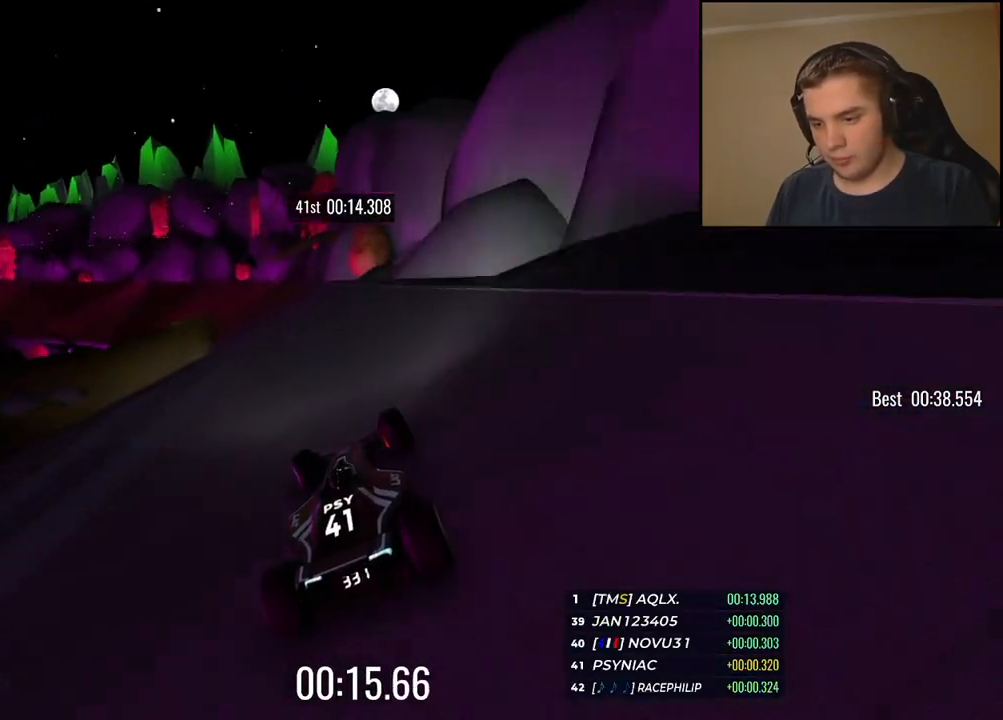
{"keys": ["left", "up"], "events": []}
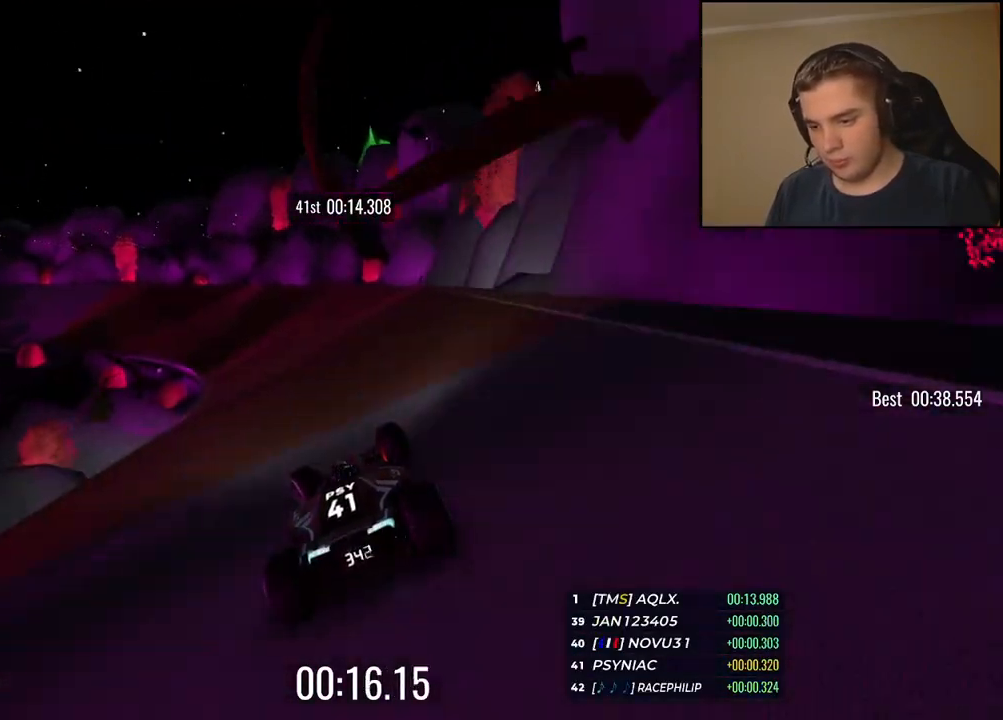
{"keys": ["left", "up"], "events": [[100, "left", "up"], [167, "left", "down"]]}
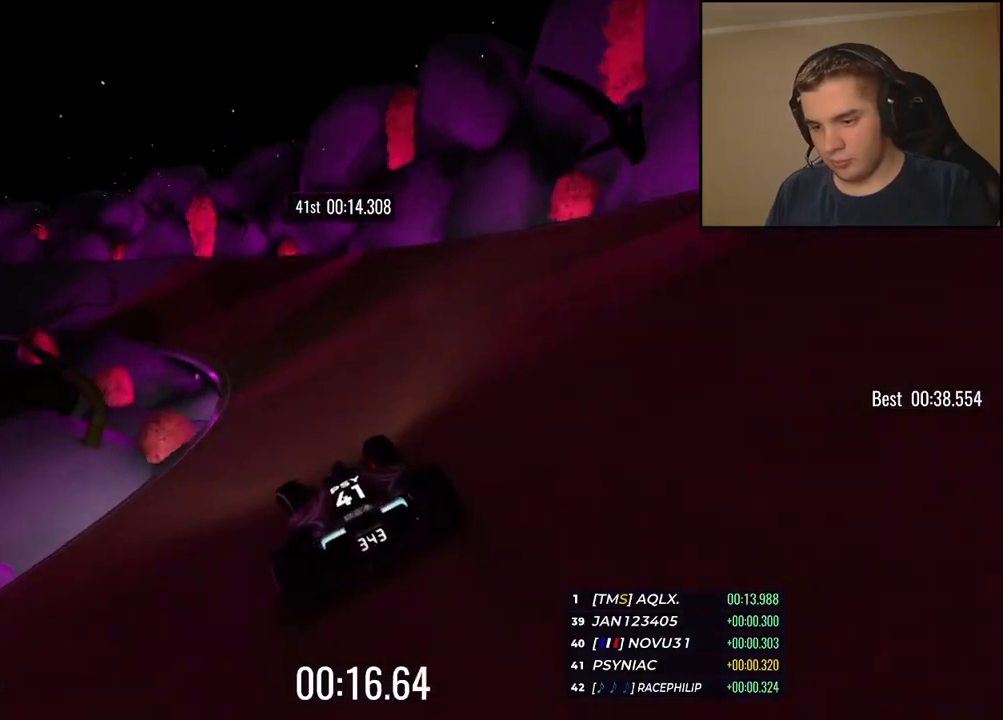
{"keys": ["left", "up"], "events": []}
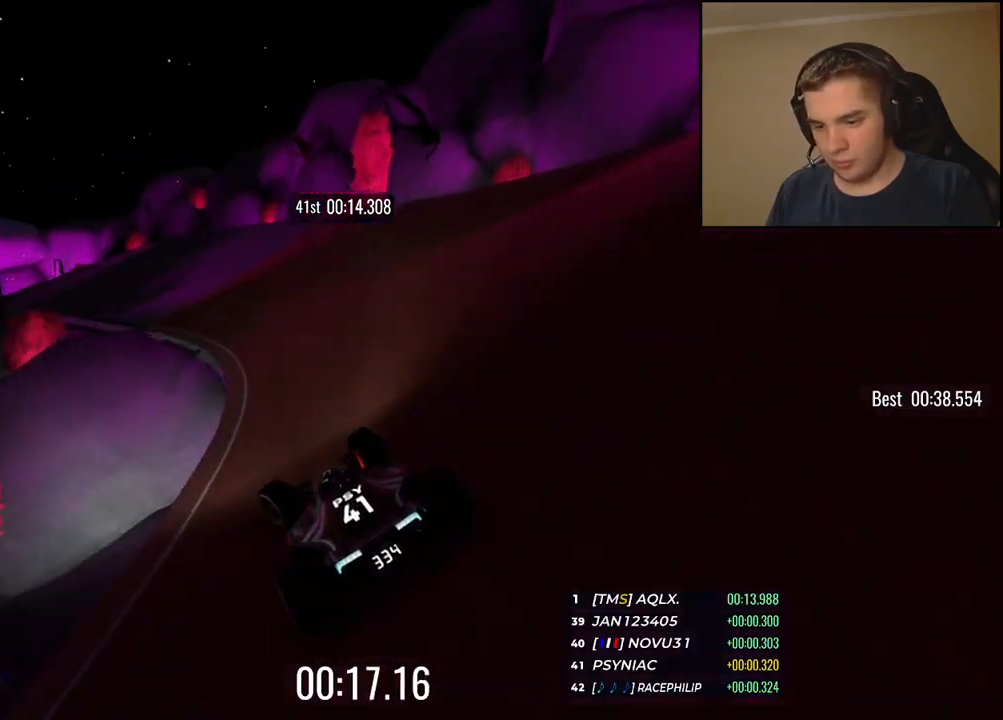
{"keys": ["left", "up"], "events": [[183, "left", "up"], [267, "left", "down"], [367, "left", "up"], [434, "left", "down"]]}
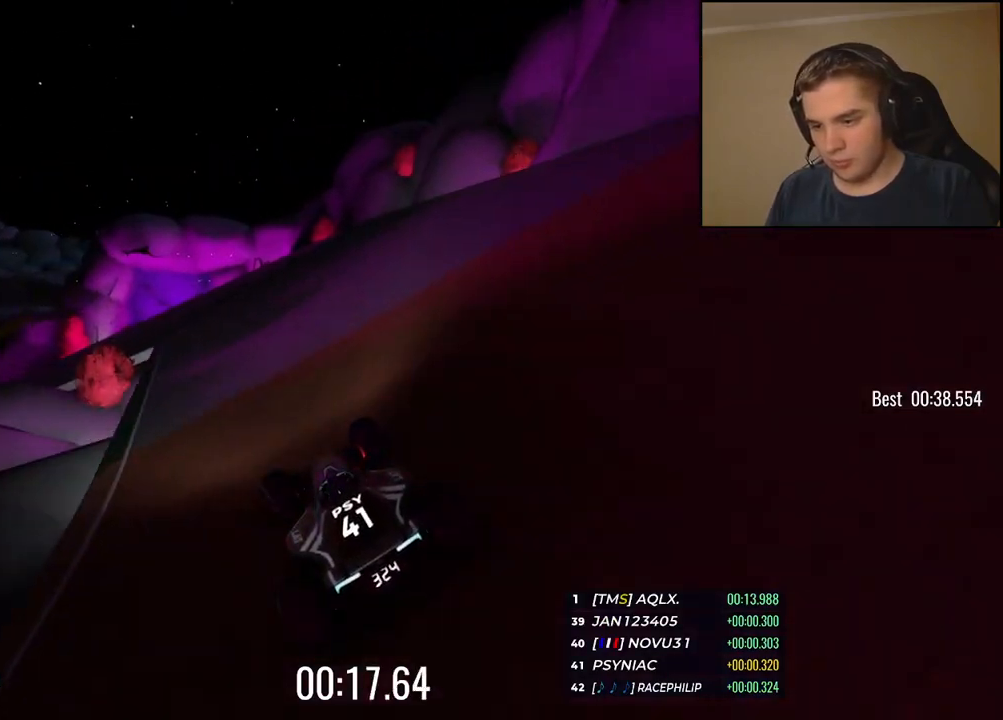
{"keys": ["left", "up"], "events": [[100, "left", "up"], [150, "left", "down"]]}
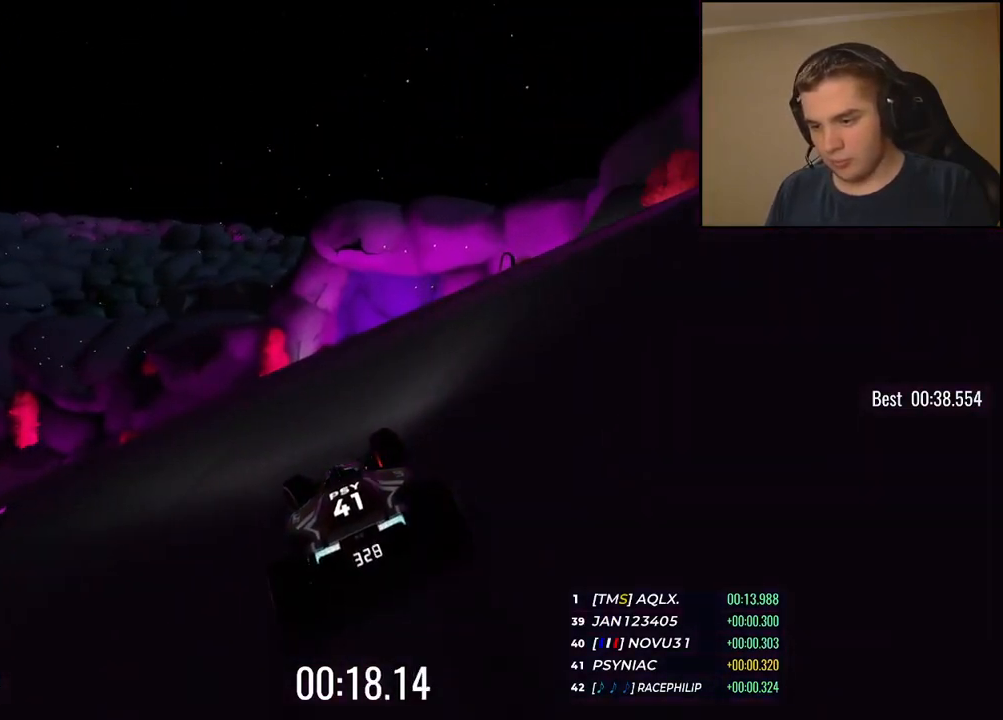
{"keys": ["left", "up"], "events": []}
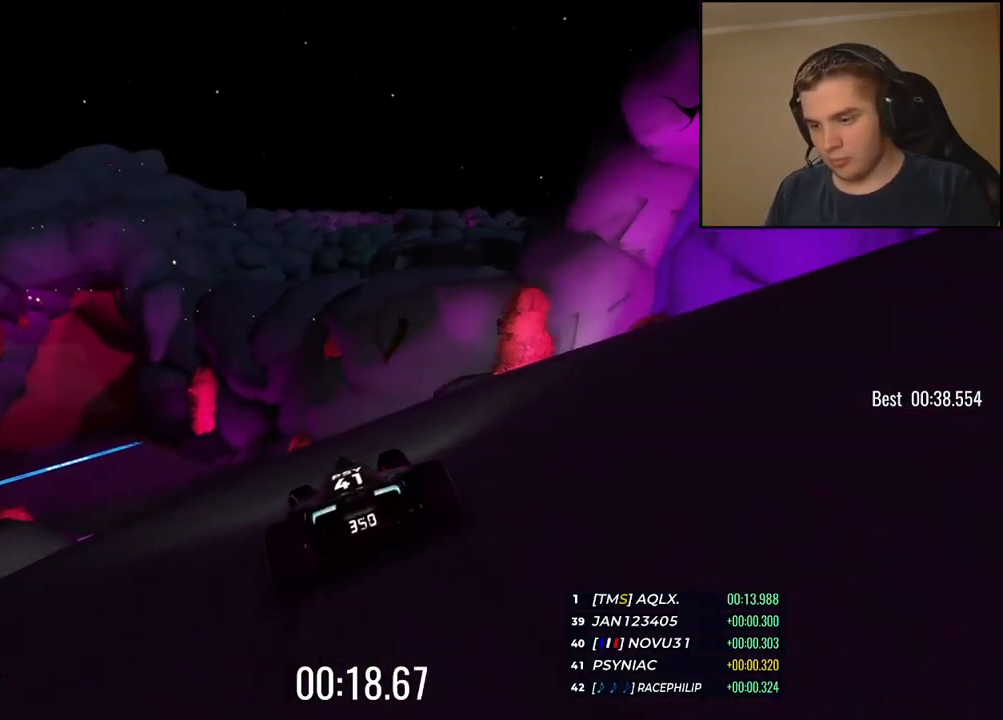
{"keys": ["left", "up"], "events": []}
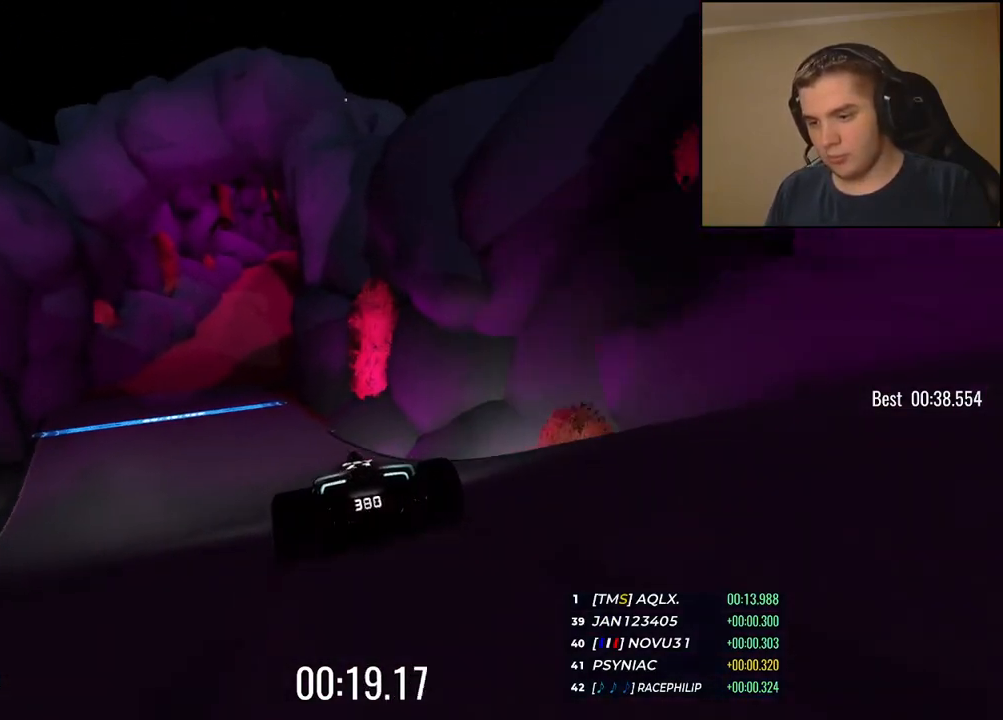
{"keys": ["right", "up"], "events": [[151, "left", "up"], [251, "right", "down"]]}
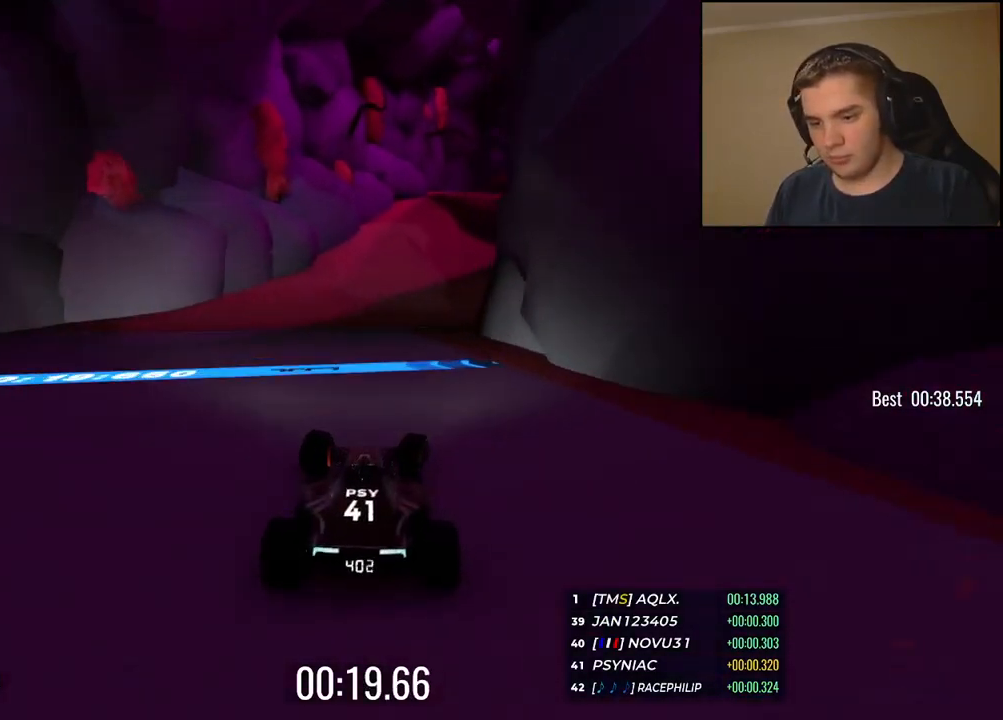
{"keys": ["up"], "events": [[234, "right", "up"], [351, "right", "down"], [501, "right", "up"]]}
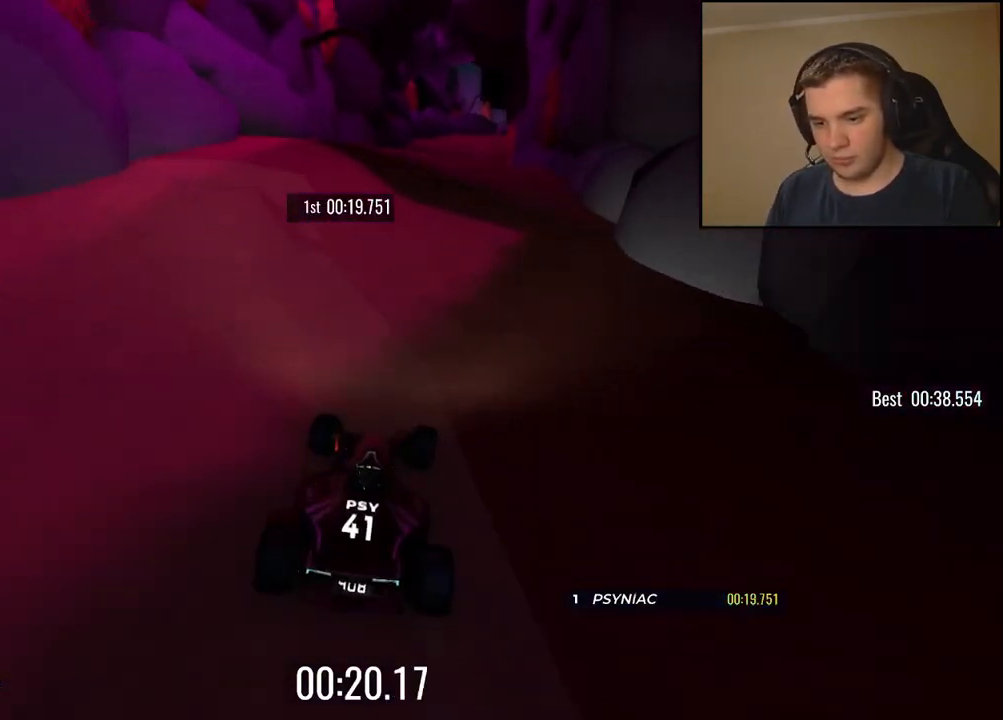
{"keys": ["up"], "events": [[84, "right", "down"], [167, "right", "up"], [267, "right", "down"], [351, "right", "up"]]}
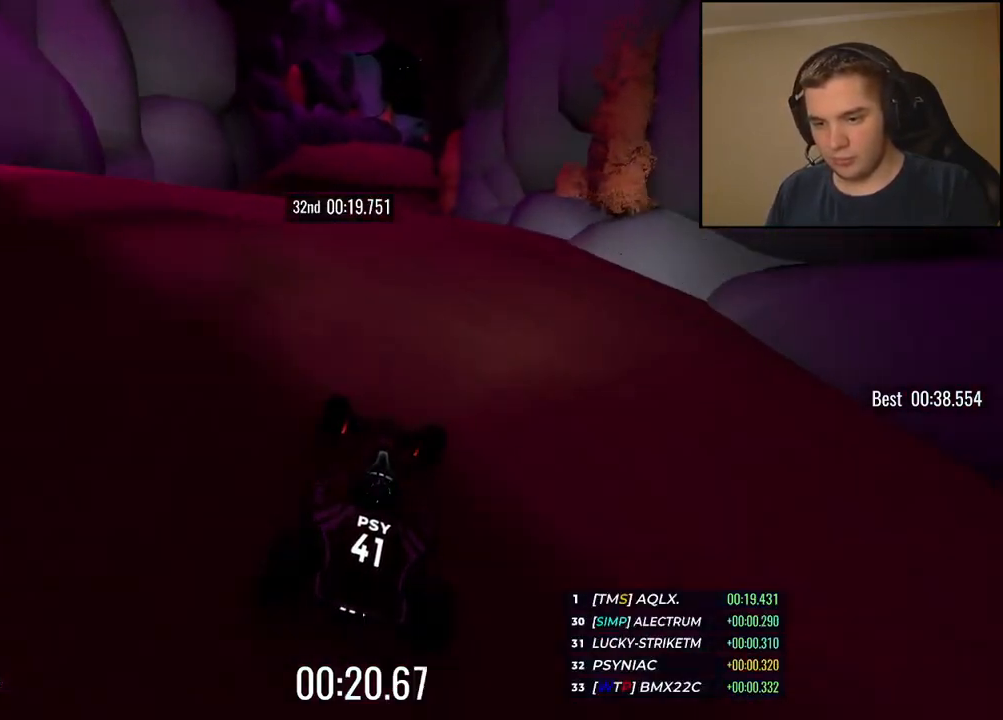
{"keys": ["left", "up"], "events": [[117, "down", "down"], [201, "down", "up"], [384, "left", "down"]]}
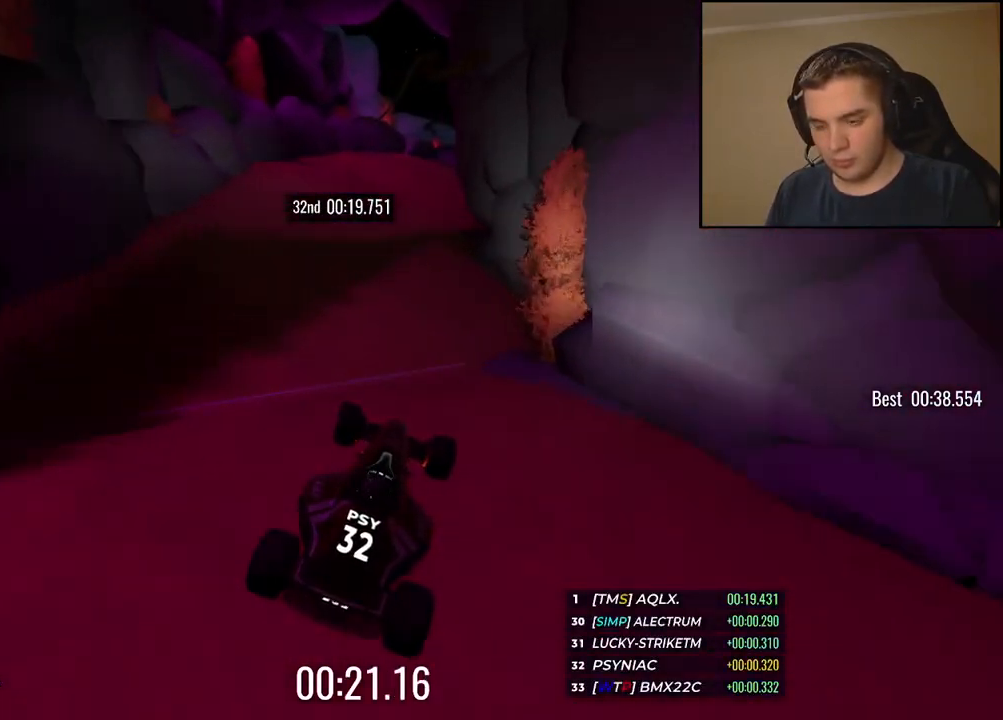
{"keys": ["up"], "events": [[267, "left", "up"]]}
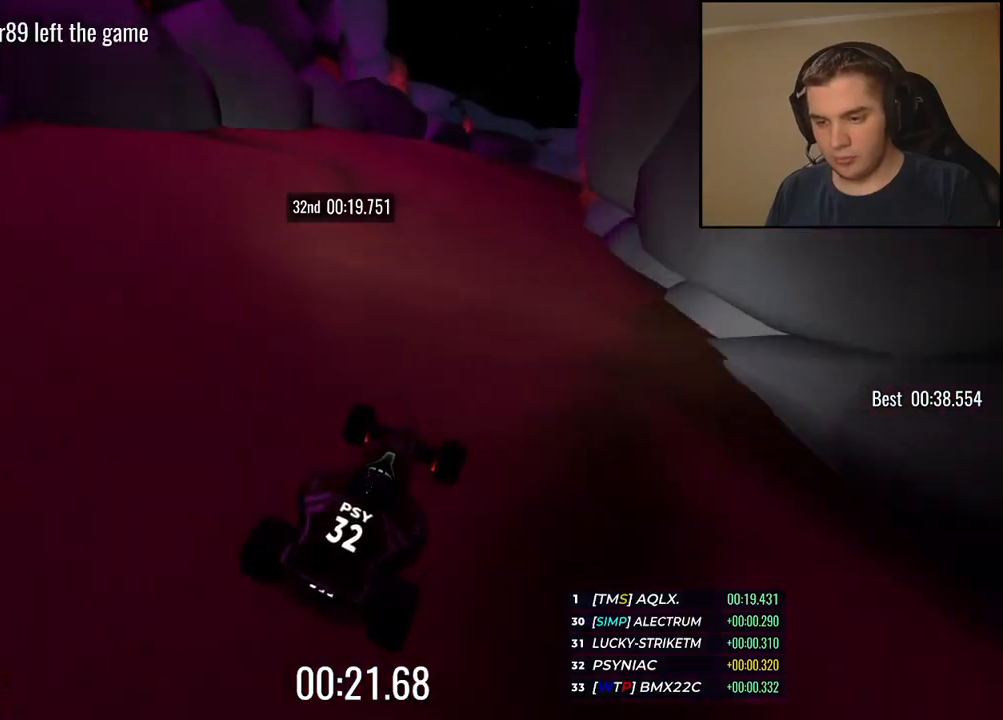
{"keys": ["right", "up"], "events": [[401, "right", "down"]]}
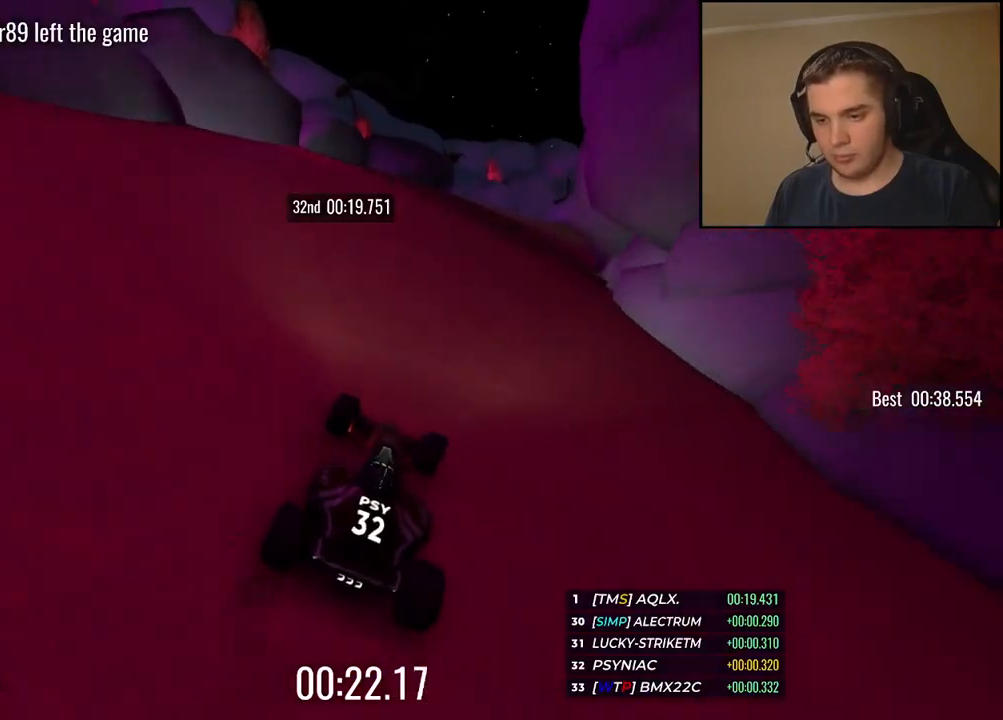
{"keys": ["right", "up"], "events": []}
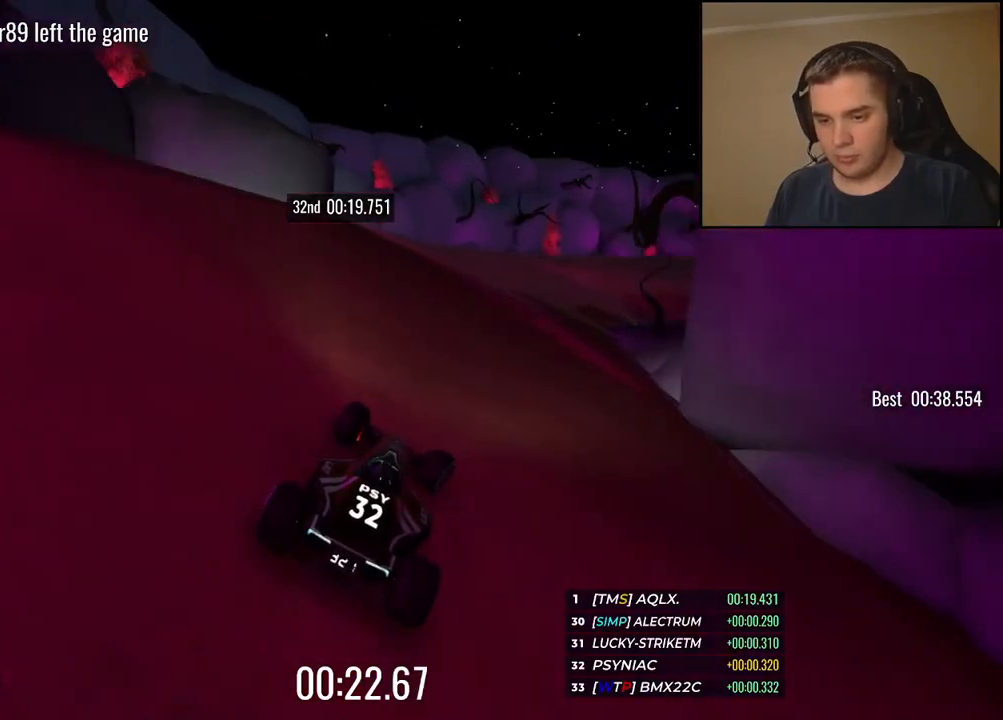
{"keys": ["up"], "events": [[50, "right", "up"], [133, "right", "down"], [250, "right", "up"], [351, "right", "down"], [484, "right", "up"]]}
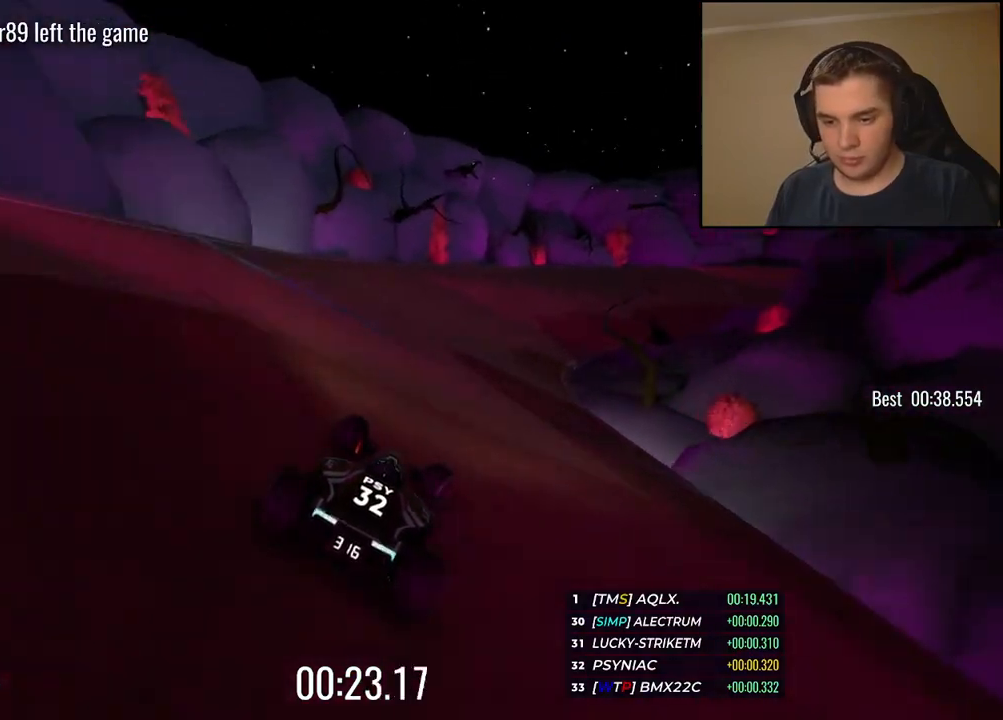
{"keys": ["right", "up"], "events": [[17, "right", "down"], [217, "right", "up"], [267, "right", "down"], [401, "right", "up"], [501, "right", "down"]]}
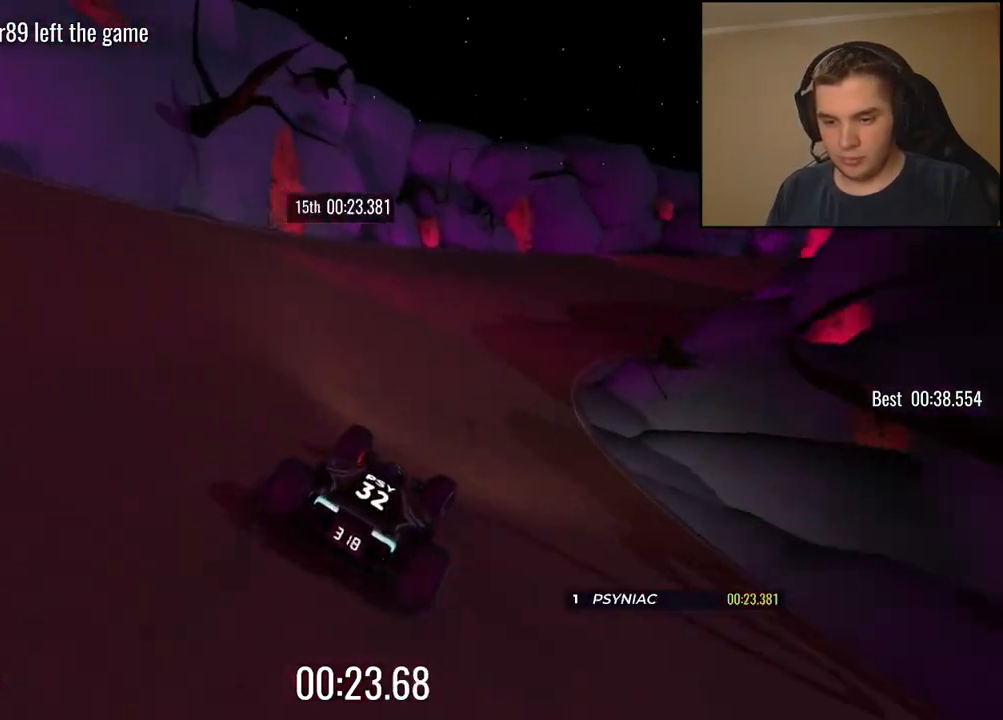
{"keys": ["right", "up"], "events": [[150, "right", "up"], [233, "right", "down"]]}
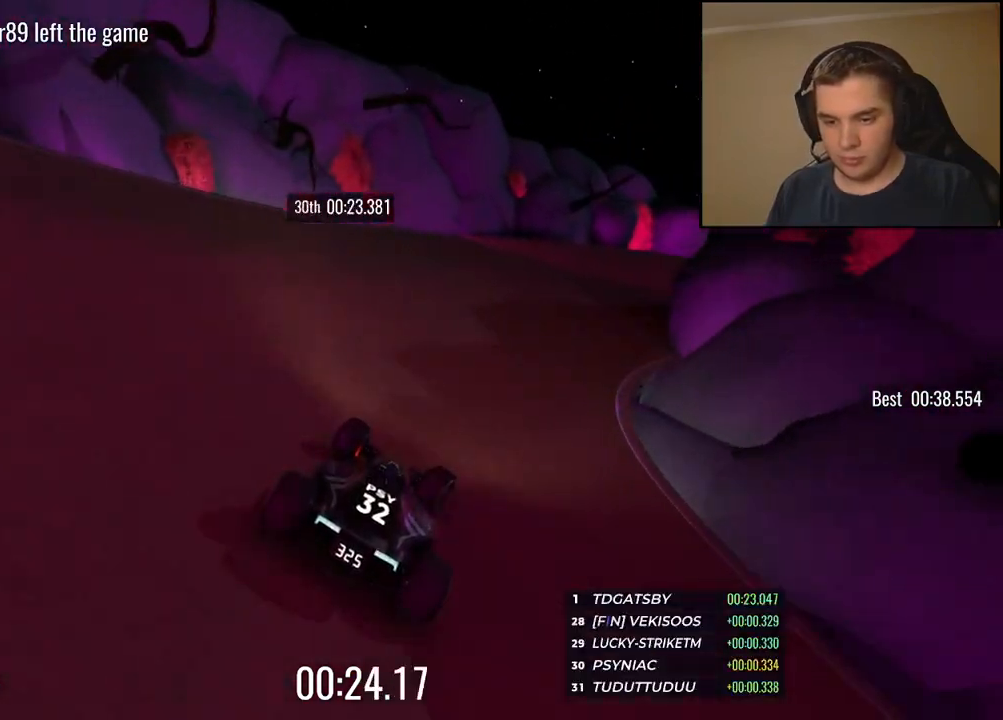
{"keys": ["right", "up"], "events": [[100, "right", "up"], [217, "right", "down"]]}
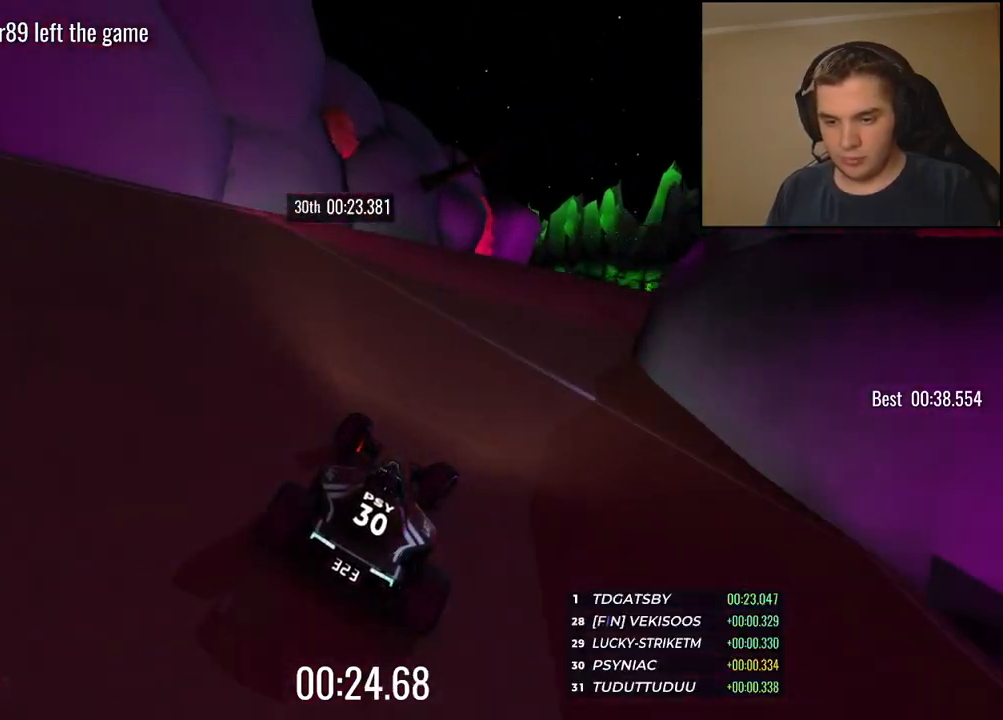
{"keys": ["up"], "events": [[217, "right", "up"], [317, "right", "down"], [400, "right", "up"]]}
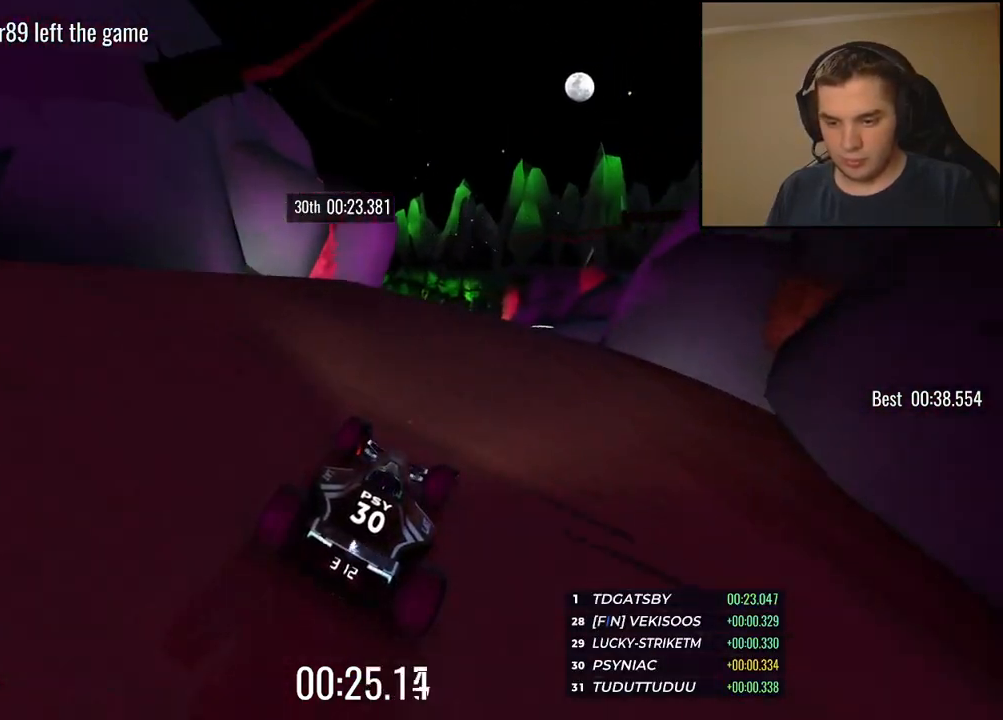
{"keys": ["up"], "events": []}